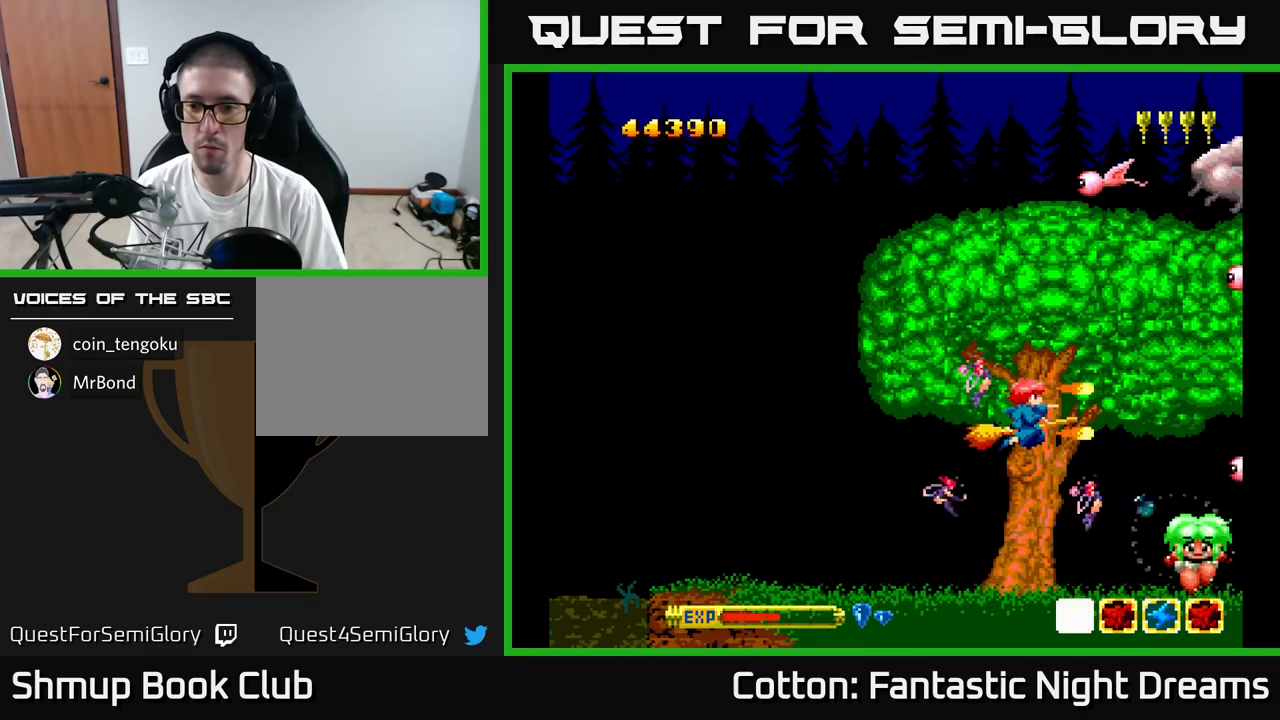
Gameplay with a controller (Xbox layout); each line is a JSON object with the inputs held at the frame after it. "events" lists button and stick changes between this image and that frame as [ms after this image, input, new state], when the widget could be followed in between. Not read: left_stick.
{"buttons": ["Y", "DPAD_UP"], "right_stick": "center", "events": [[184, "B", "up"], [200, "Y", "up"], [317, "Y", "down"], [334, "DPAD_LEFT", "up"]]}
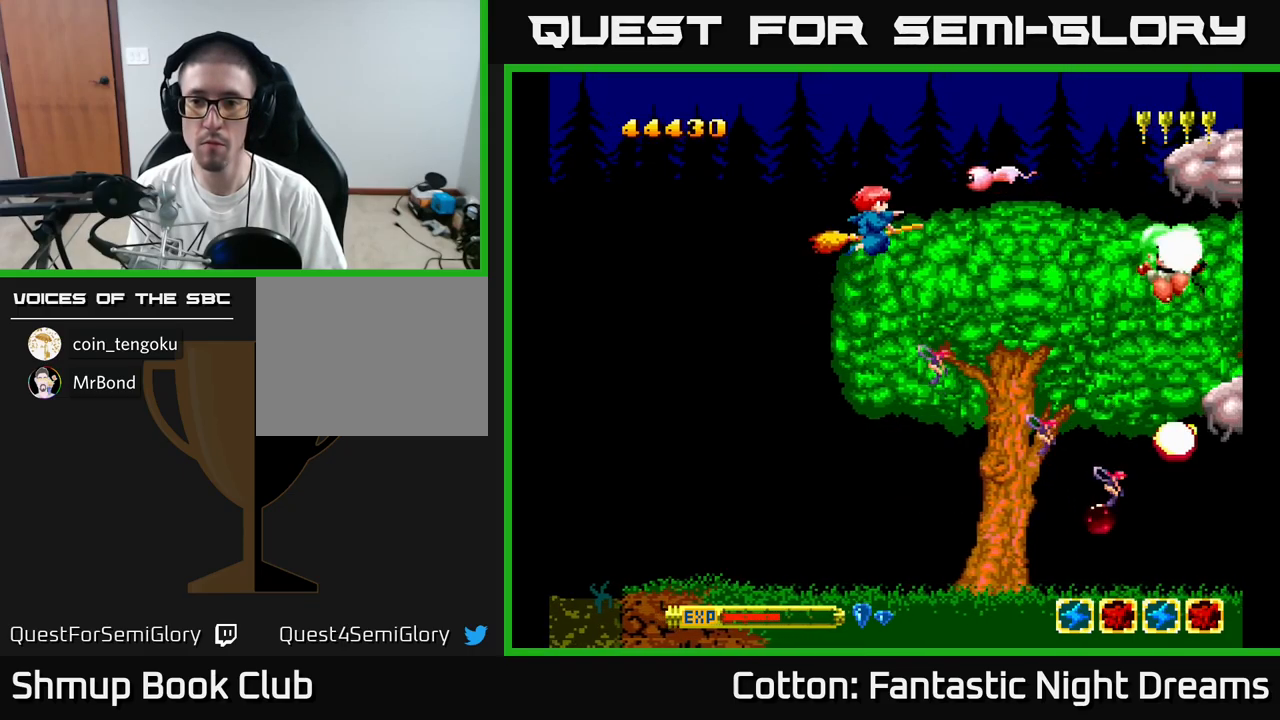
{"buttons": ["Y", "DPAD_DOWN"], "right_stick": "center", "events": [[100, "DPAD_UP", "up"], [134, "DPAD_DOWN", "down"]]}
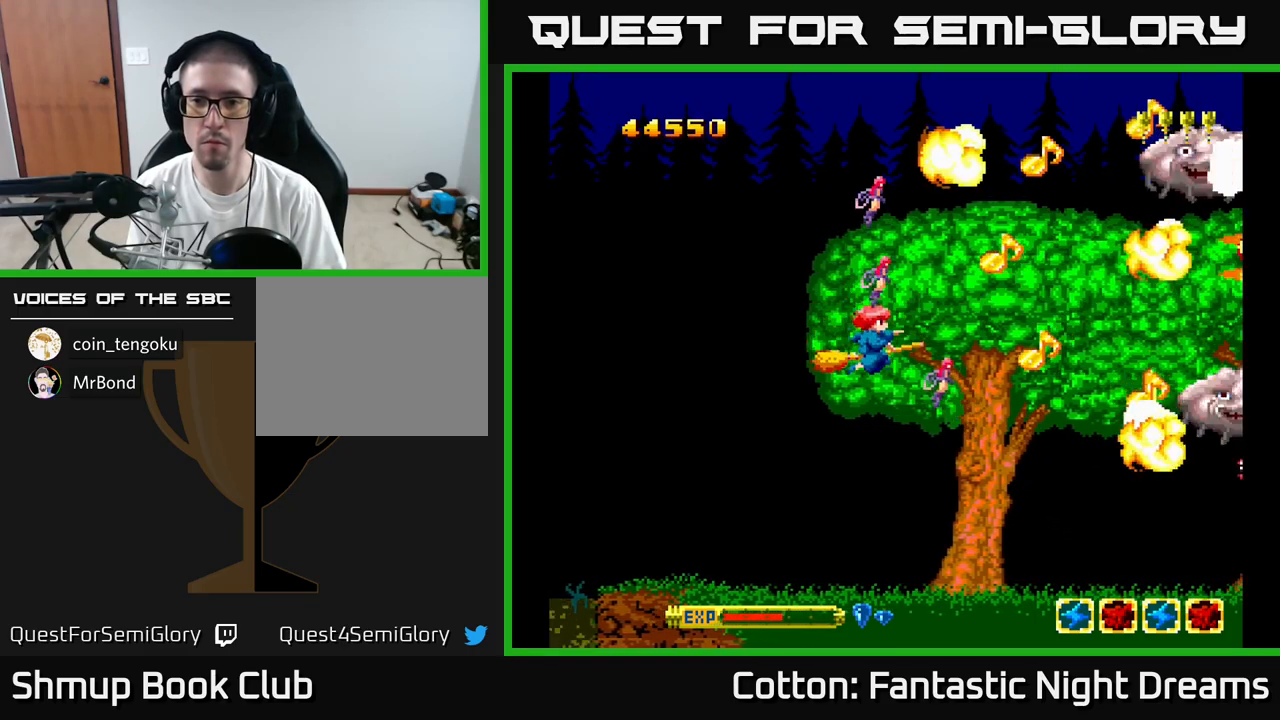
{"buttons": ["Y", "DPAD_UP", "DPAD_RIGHT"], "right_stick": "center", "events": [[100, "DPAD_LEFT", "down"], [200, "DPAD_LEFT", "up"], [217, "DPAD_DOWN", "up"], [250, "DPAD_UP", "down"], [384, "DPAD_RIGHT", "down"]]}
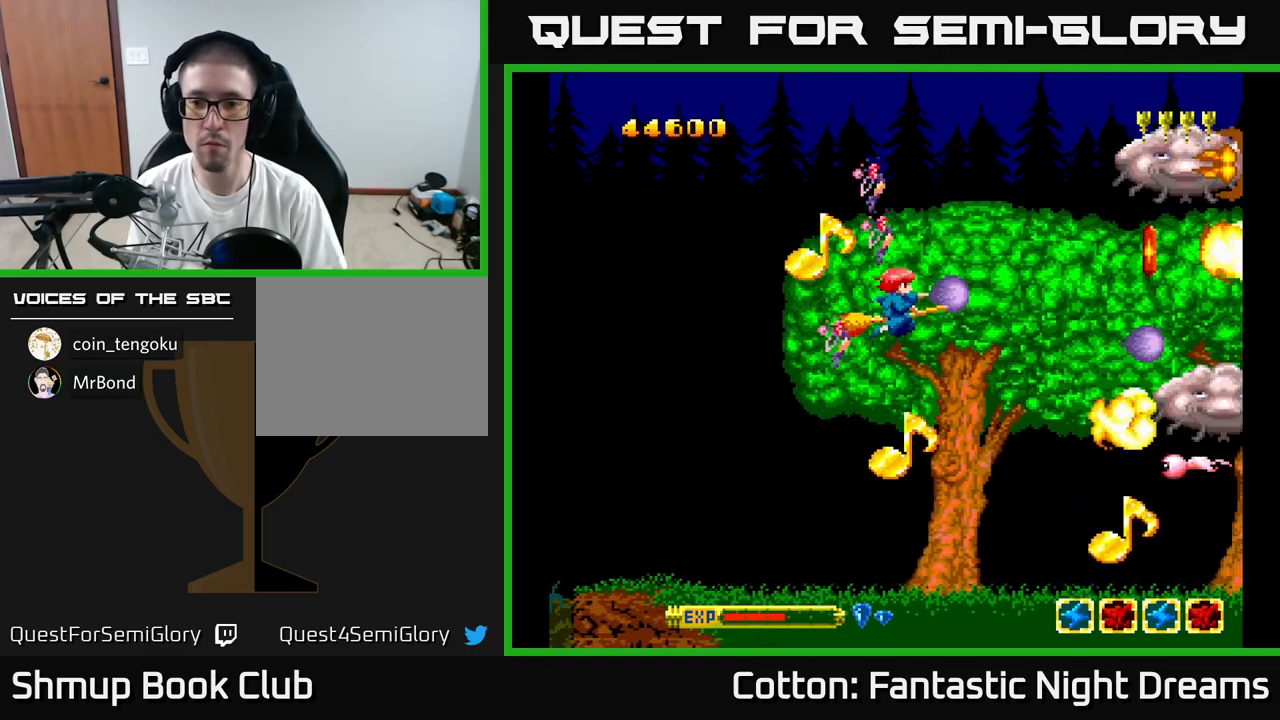
{"buttons": ["B", "Y", "DPAD_DOWN", "DPAD_RIGHT"], "right_stick": "center", "events": [[167, "DPAD_RIGHT", "up"], [200, "Y", "up"], [234, "B", "down"], [234, "Y", "down"], [334, "DPAD_LEFT", "down"], [367, "DPAD_LEFT", "up"], [400, "DPAD_UP", "up"], [467, "DPAD_DOWN", "down"], [500, "DPAD_RIGHT", "down"]]}
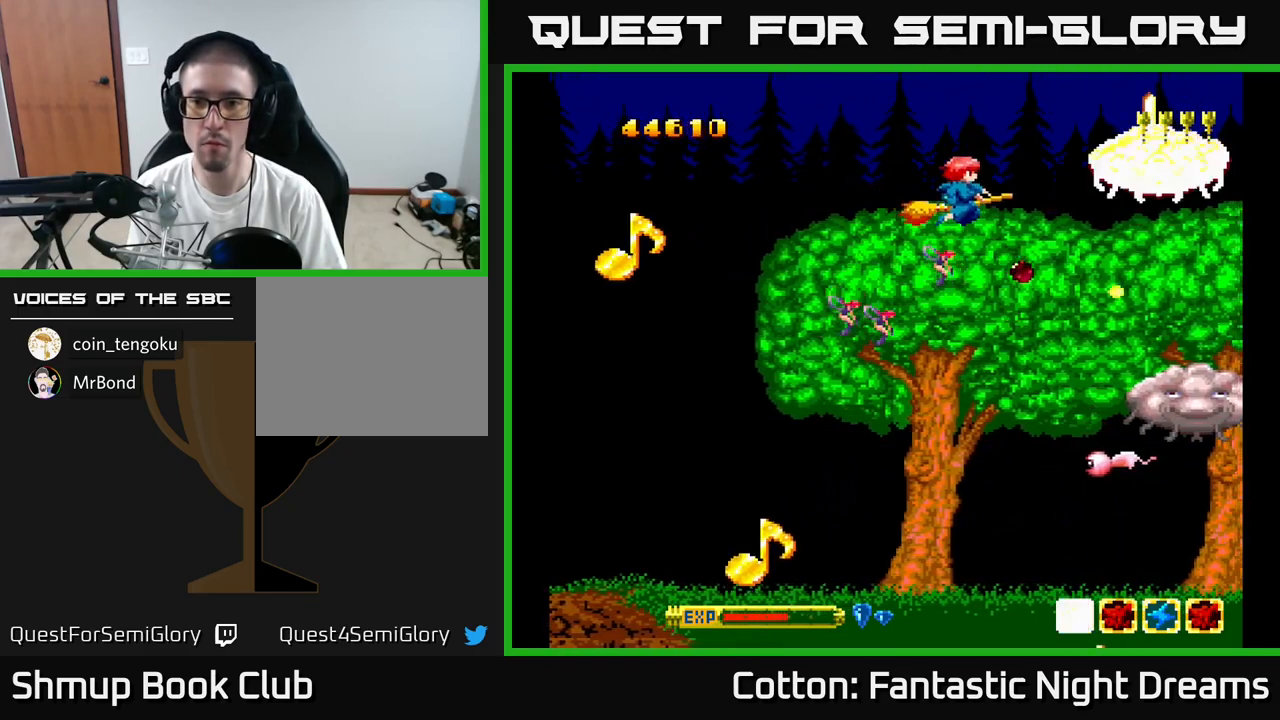
{"buttons": ["B", "Y", "DPAD_UP", "DPAD_LEFT"], "right_stick": "center", "events": [[117, "DPAD_RIGHT", "up"], [217, "DPAD_LEFT", "down"], [267, "DPAD_LEFT", "up"], [350, "DPAD_RIGHT", "down"], [384, "DPAD_RIGHT", "up"], [400, "DPAD_DOWN", "up"], [434, "DPAD_LEFT", "down"], [434, "DPAD_UP", "down"]]}
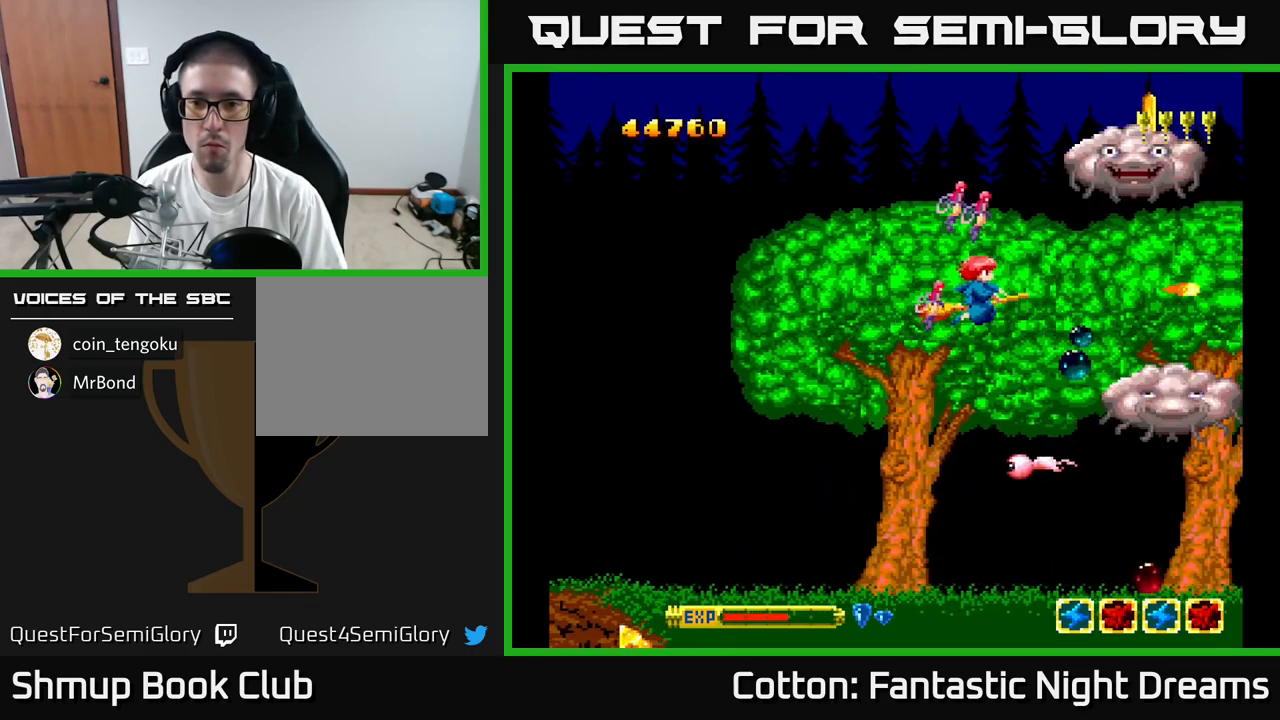
{"buttons": ["B", "Y", "DPAD_DOWN", "DPAD_LEFT"], "right_stick": "center", "events": [[34, "DPAD_LEFT", "up"], [350, "DPAD_LEFT", "down"], [367, "DPAD_UP", "up"], [434, "DPAD_DOWN", "down"]]}
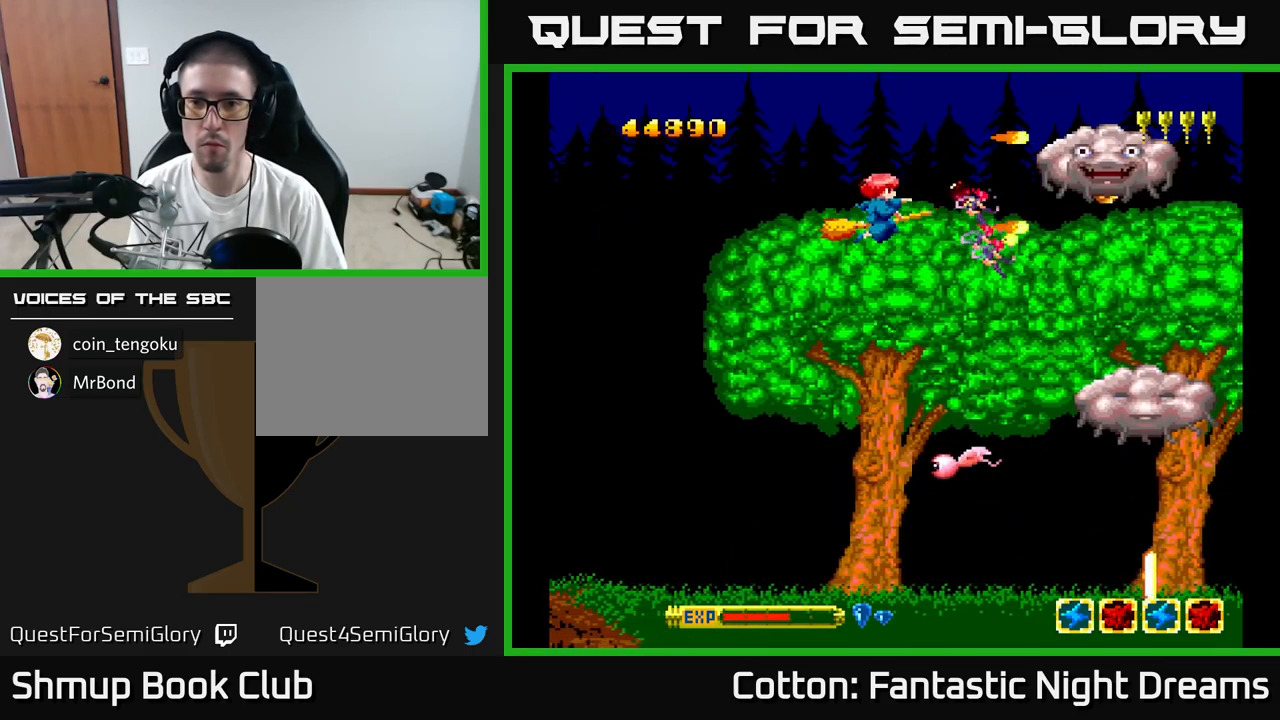
{"buttons": ["B", "Y", "DPAD_DOWN"], "right_stick": "center", "events": [[267, "DPAD_LEFT", "up"]]}
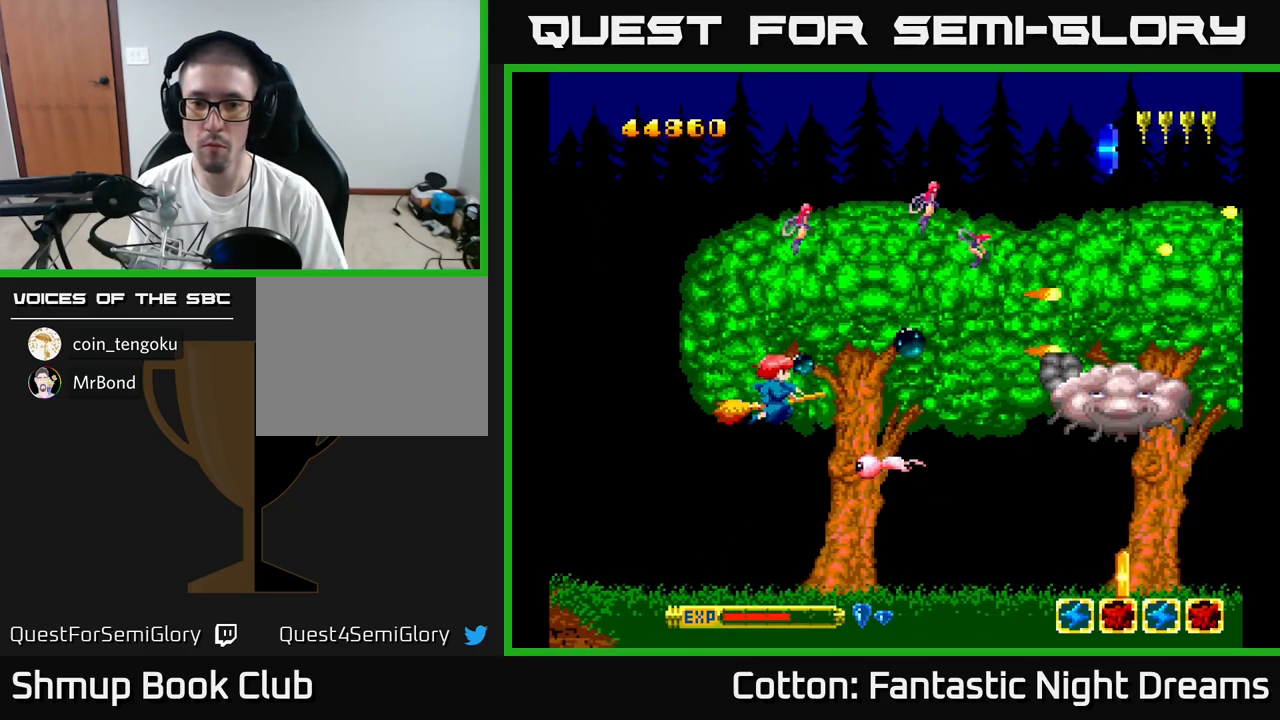
{"buttons": ["DPAD_UP", "DPAD_RIGHT"], "right_stick": "center", "events": [[50, "DPAD_LEFT", "down"], [217, "DPAD_LEFT", "up"], [234, "DPAD_DOWN", "up"], [234, "DPAD_LEFT", "down"], [284, "DPAD_UP", "down"], [300, "DPAD_LEFT", "up"], [450, "B", "up"], [467, "Y", "up"], [484, "DPAD_RIGHT", "down"]]}
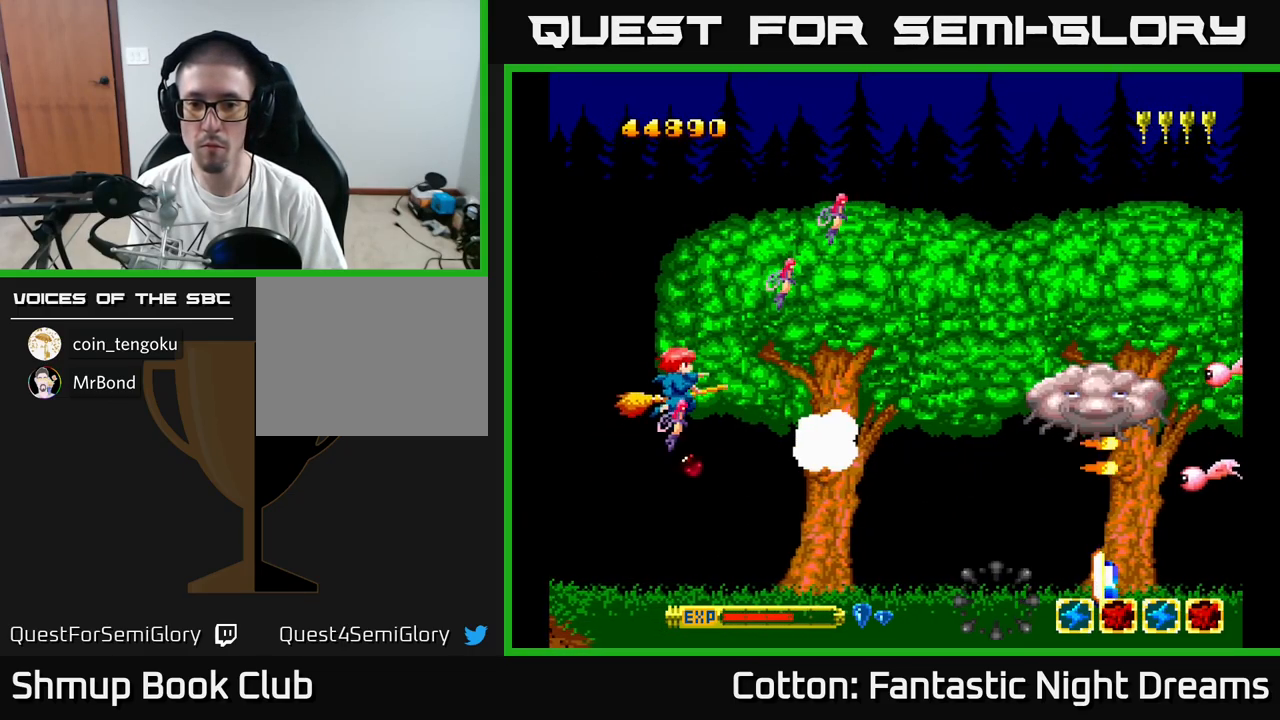
{"buttons": ["Y", "DPAD_RIGHT"], "right_stick": "center", "events": [[67, "DPAD_UP", "up"], [250, "DPAD_DOWN", "down"], [317, "Y", "down"], [416, "DPAD_DOWN", "up"]]}
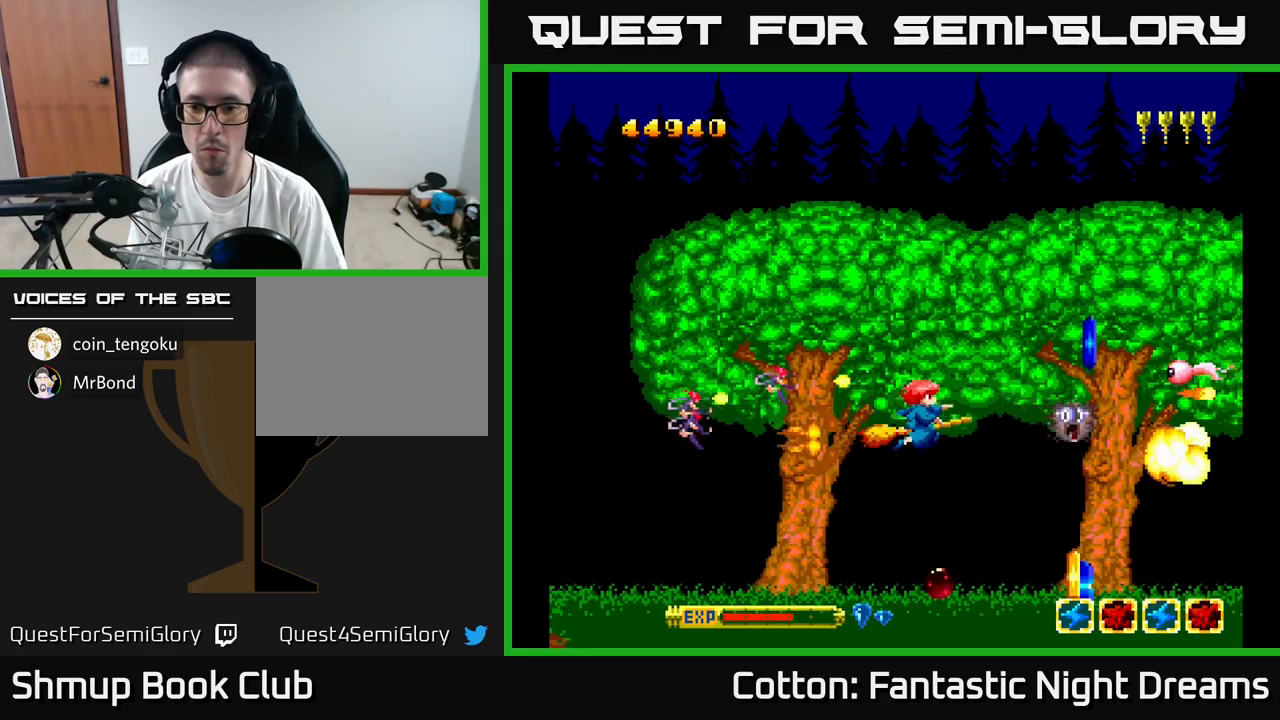
{"buttons": [], "right_stick": "center", "events": [[33, "DPAD_RIGHT", "up"], [66, "DPAD_LEFT", "down"], [83, "DPAD_UP", "down"], [150, "DPAD_UP", "up"], [250, "DPAD_LEFT", "up"], [316, "DPAD_RIGHT", "down"], [333, "Y", "up"], [450, "DPAD_RIGHT", "up"]]}
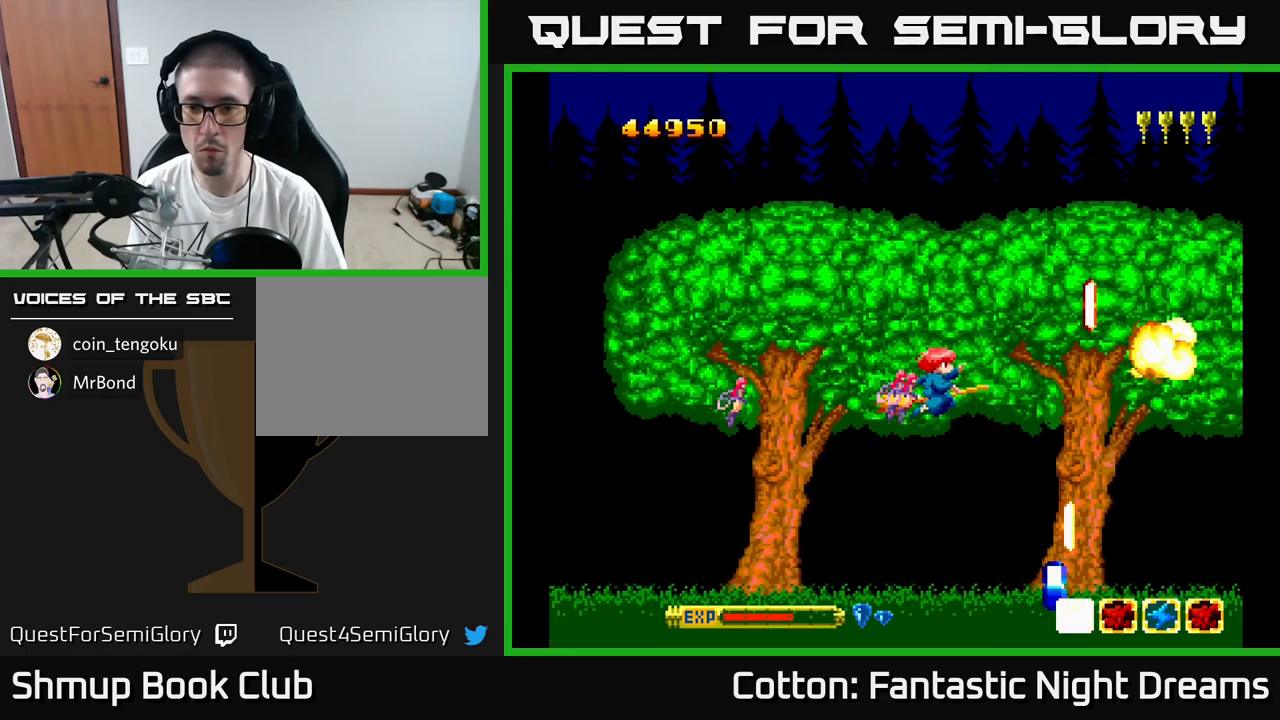
{"buttons": [], "right_stick": "center", "events": [[66, "DPAD_LEFT", "down"], [183, "DPAD_DOWN", "down"], [183, "DPAD_LEFT", "up"], [250, "DPAD_RIGHT", "down"], [350, "DPAD_RIGHT", "up"], [466, "DPAD_DOWN", "up"]]}
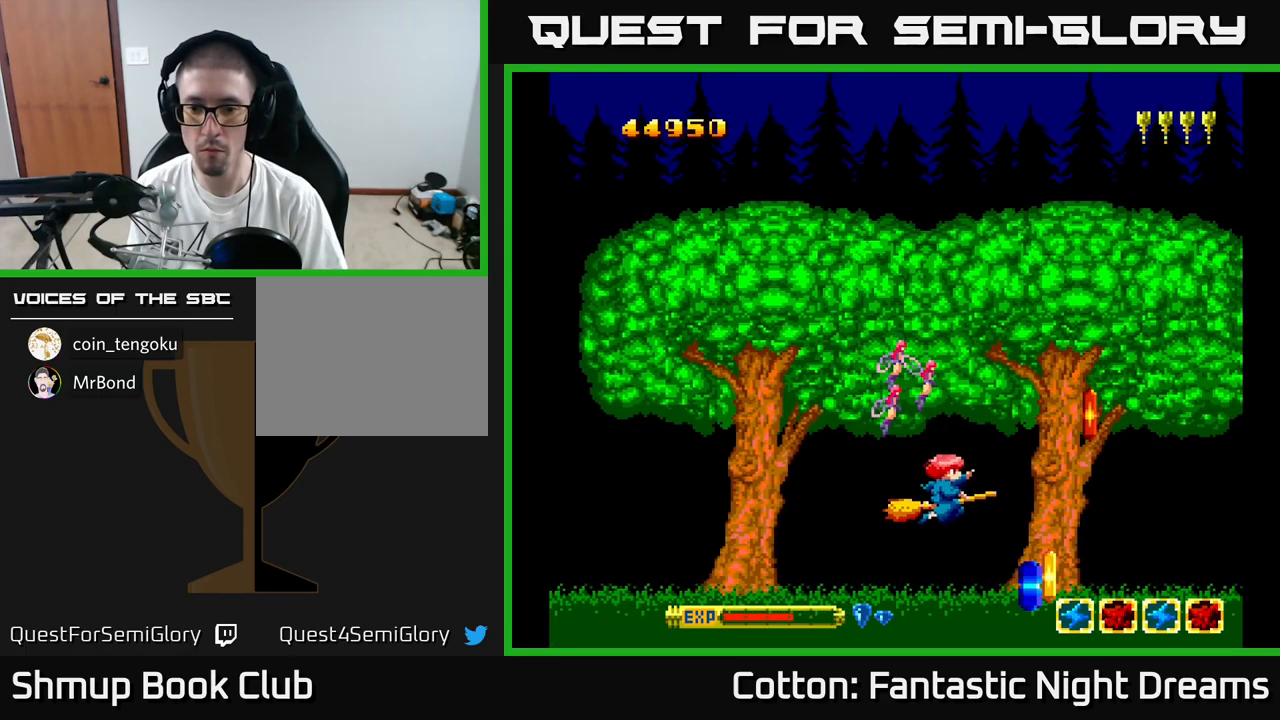
{"buttons": [], "right_stick": "center", "events": [[133, "DPAD_DOWN", "down"], [133, "DPAD_RIGHT", "down"], [216, "DPAD_RIGHT", "up"], [333, "DPAD_DOWN", "up"], [416, "DPAD_LEFT", "down"], [500, "DPAD_LEFT", "up"]]}
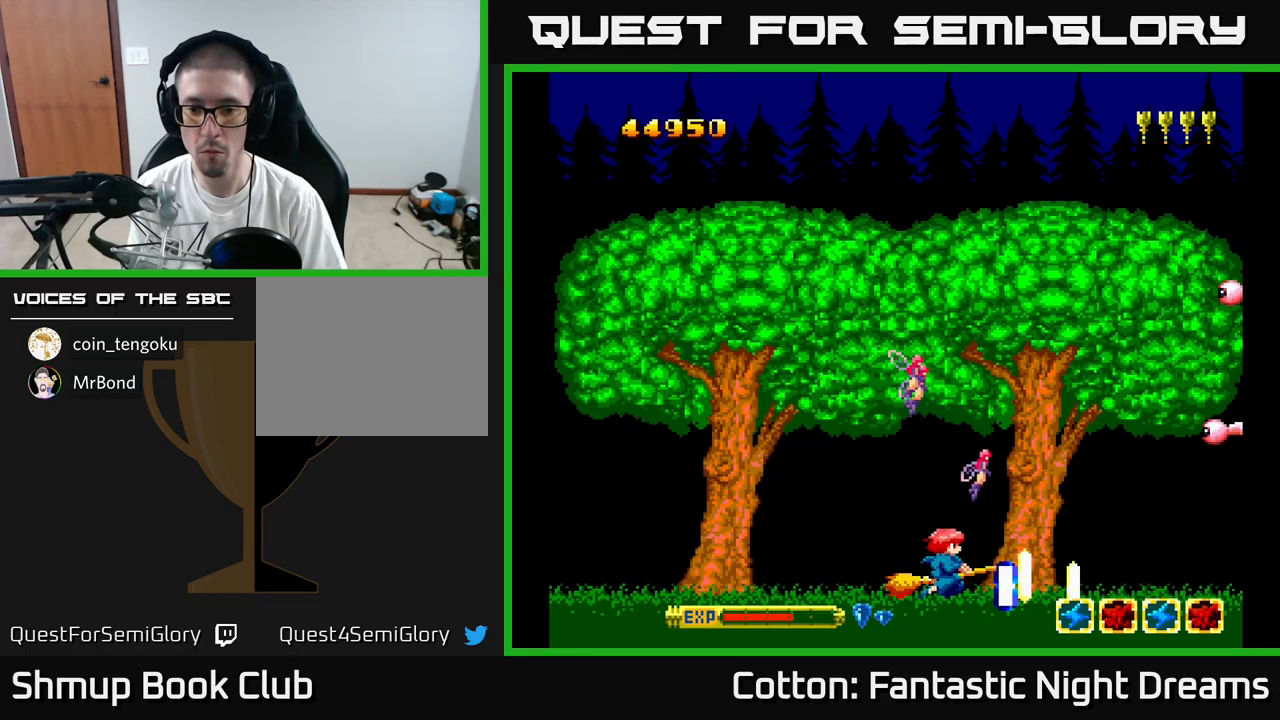
{"buttons": [], "right_stick": "center", "events": [[183, "DPAD_RIGHT", "down"], [233, "DPAD_RIGHT", "up"]]}
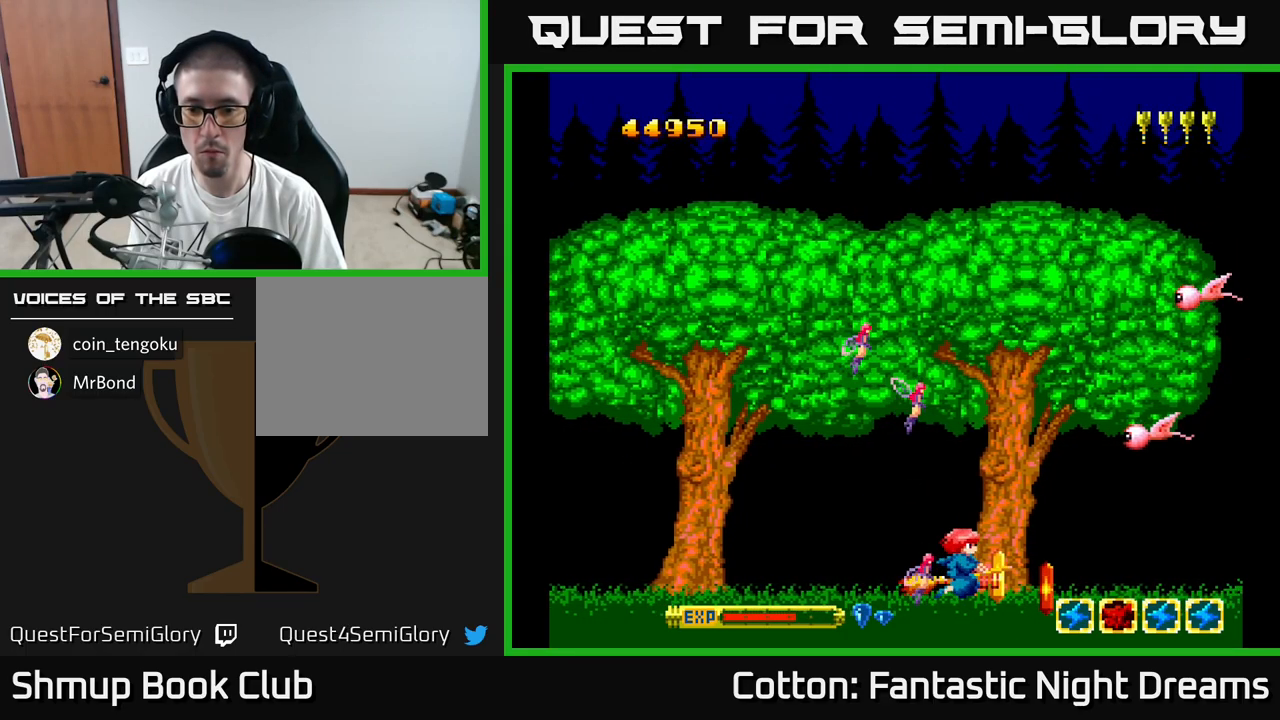
{"buttons": ["DPAD_UP"], "right_stick": "center", "events": [[200, "DPAD_LEFT", "down"], [216, "DPAD_UP", "down"], [266, "B", "down"], [283, "DPAD_LEFT", "up"], [283, "DPAD_UP", "up"], [333, "B", "up"], [500, "DPAD_UP", "down"]]}
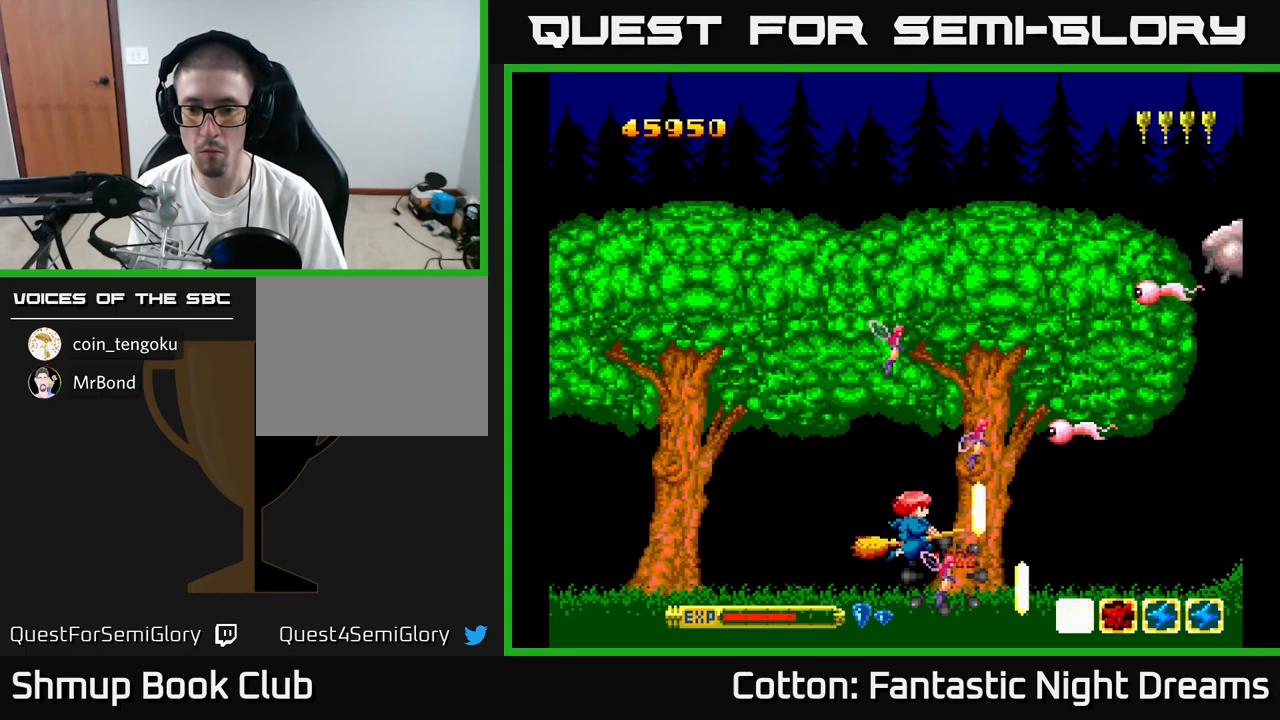
{"buttons": ["DPAD_UP"], "right_stick": "center", "events": [[200, "B", "down"], [250, "B", "up"], [266, "DPAD_LEFT", "down"], [433, "DPAD_LEFT", "up"]]}
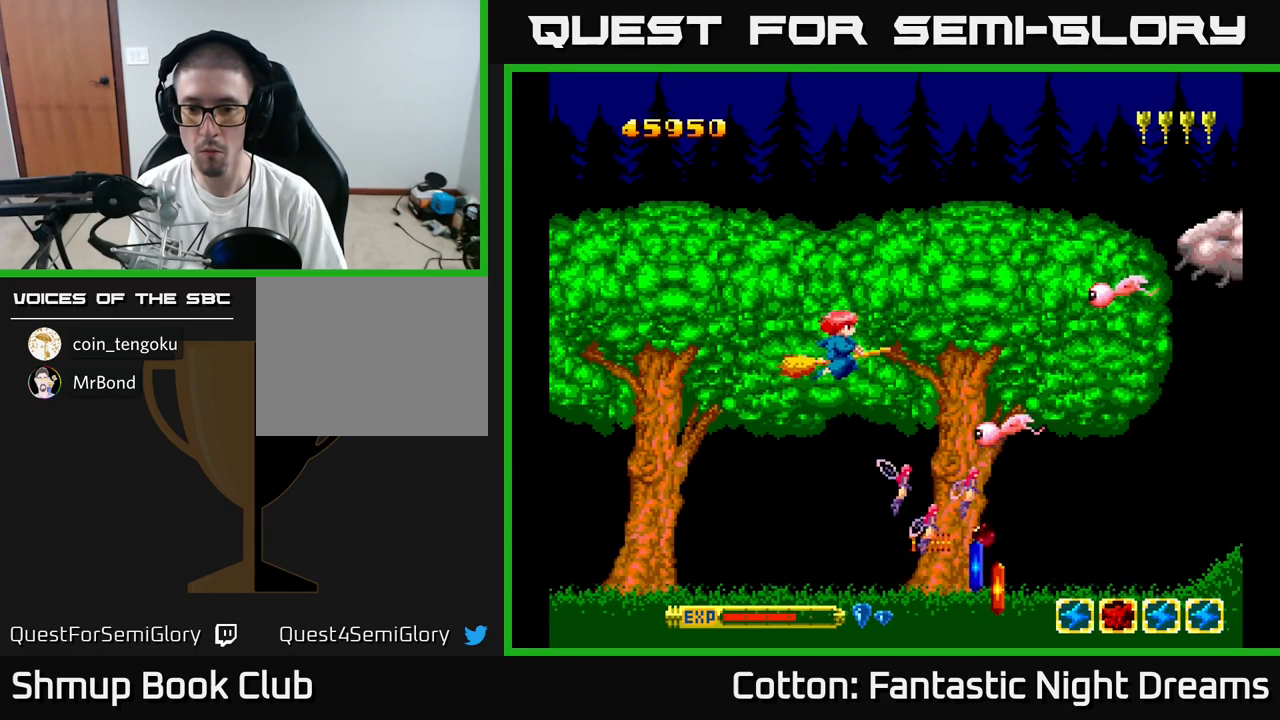
{"buttons": ["Y", "DPAD_UP", "DPAD_LEFT"], "right_stick": "center", "events": [[116, "DPAD_UP", "up"], [150, "DPAD_DOWN", "down"], [233, "Y", "down"], [416, "DPAD_DOWN", "up"], [450, "DPAD_LEFT", "down"], [466, "DPAD_UP", "down"]]}
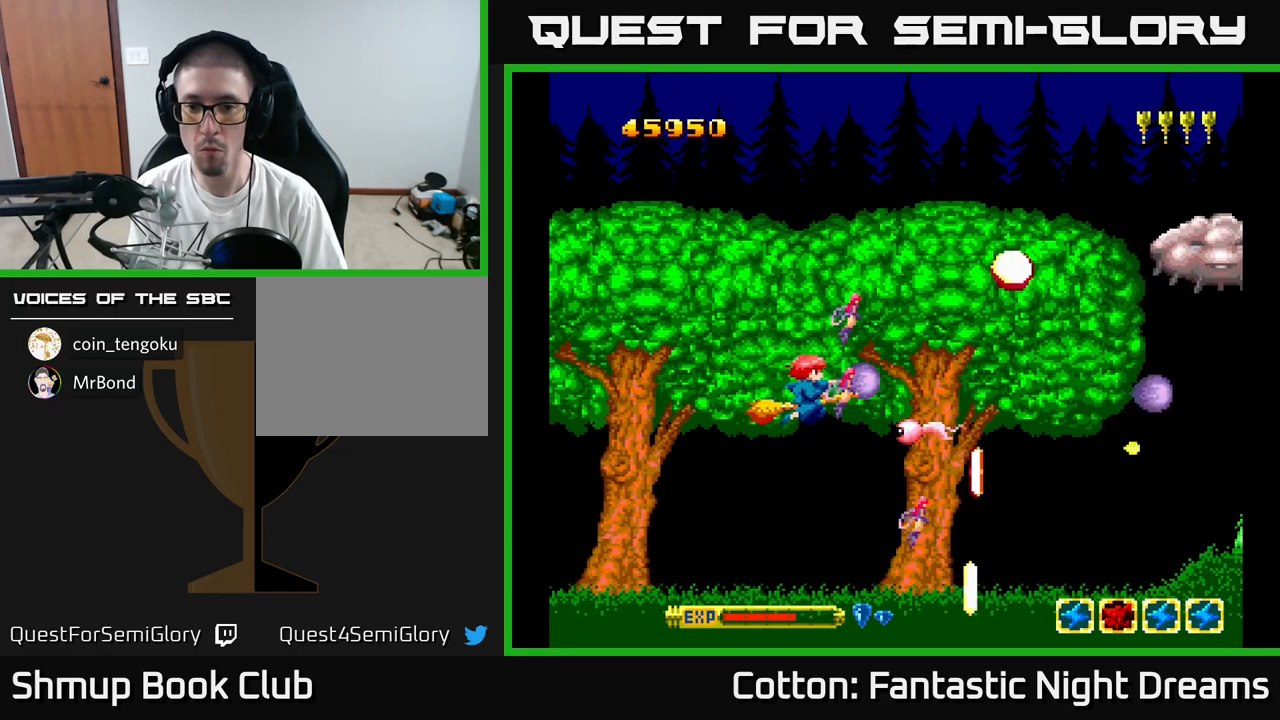
{"buttons": ["DPAD_DOWN"], "right_stick": "center", "events": [[16, "DPAD_LEFT", "up"], [216, "Y", "up"], [333, "DPAD_LEFT", "down"], [333, "DPAD_UP", "up"], [383, "DPAD_DOWN", "down"], [416, "DPAD_LEFT", "up"]]}
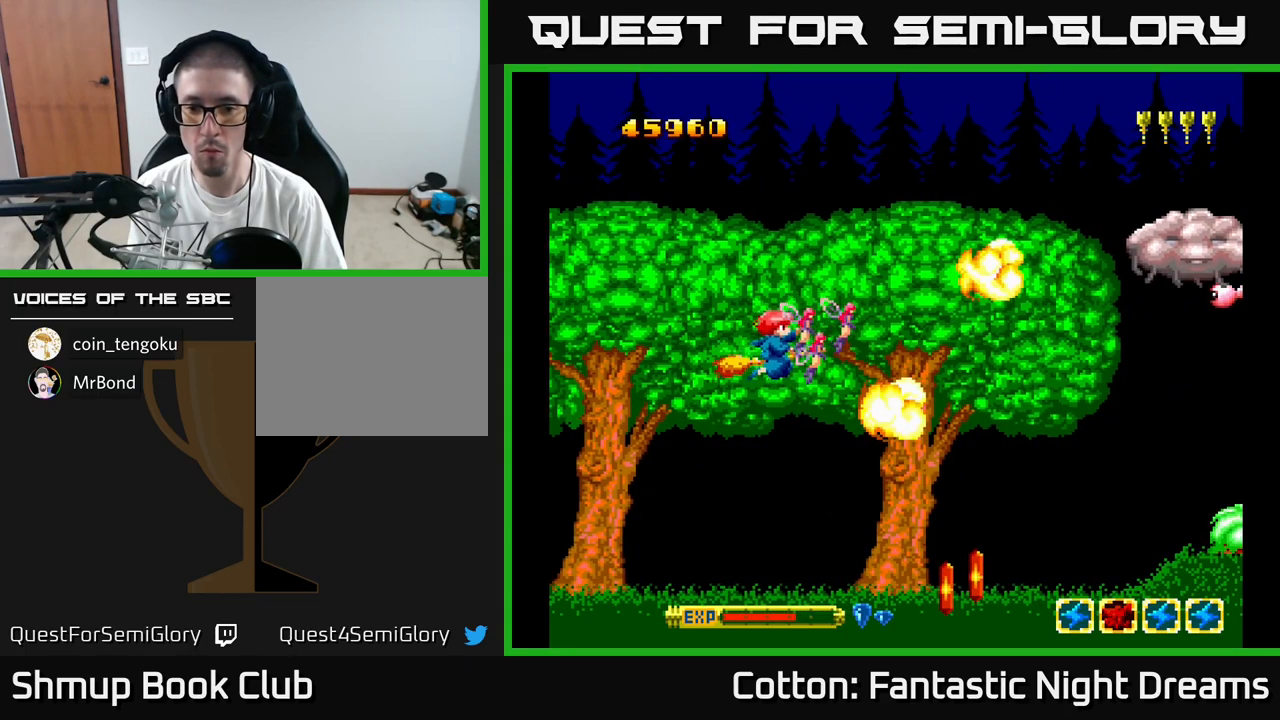
{"buttons": [], "right_stick": "center", "events": [[133, "DPAD_RIGHT", "down"], [266, "DPAD_RIGHT", "up"], [300, "B", "down"], [383, "B", "up"], [416, "DPAD_DOWN", "up"]]}
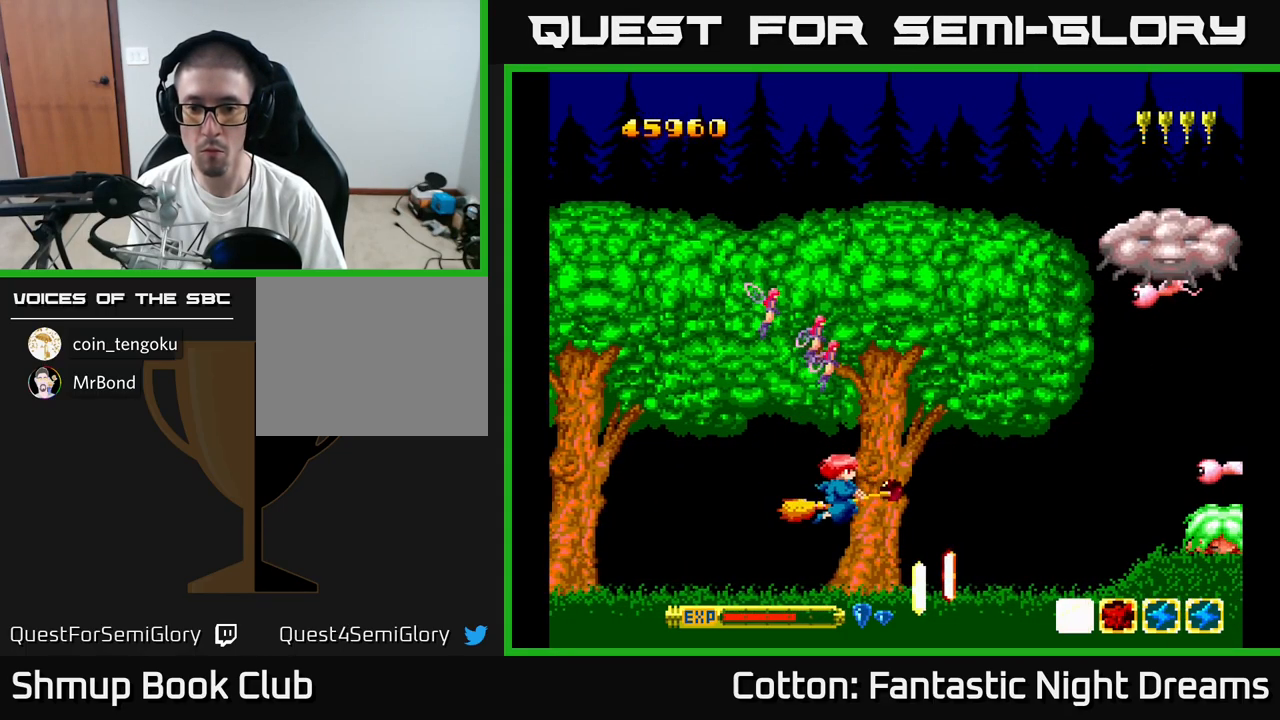
{"buttons": [], "right_stick": "center", "events": []}
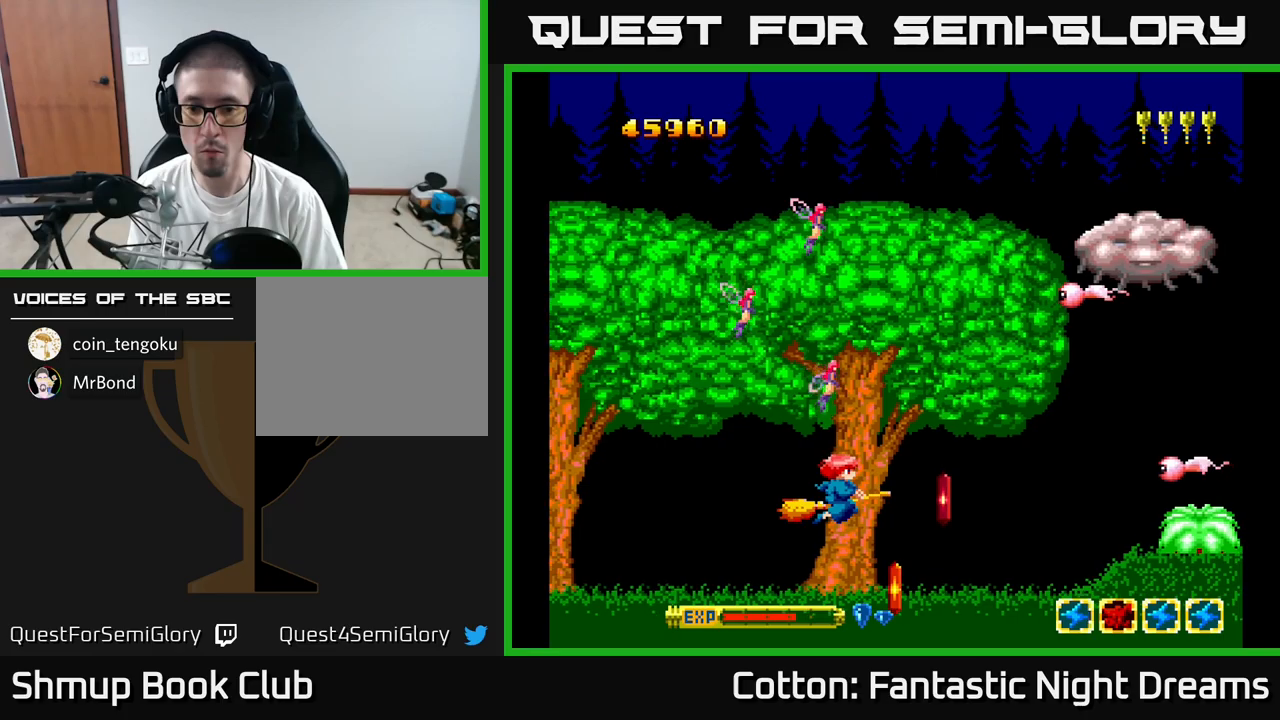
{"buttons": [], "right_stick": "center", "events": [[150, "DPAD_LEFT", "down"], [167, "DPAD_DOWN", "down"], [233, "B", "down"], [267, "DPAD_DOWN", "up"], [267, "DPAD_LEFT", "up"], [300, "B", "up"]]}
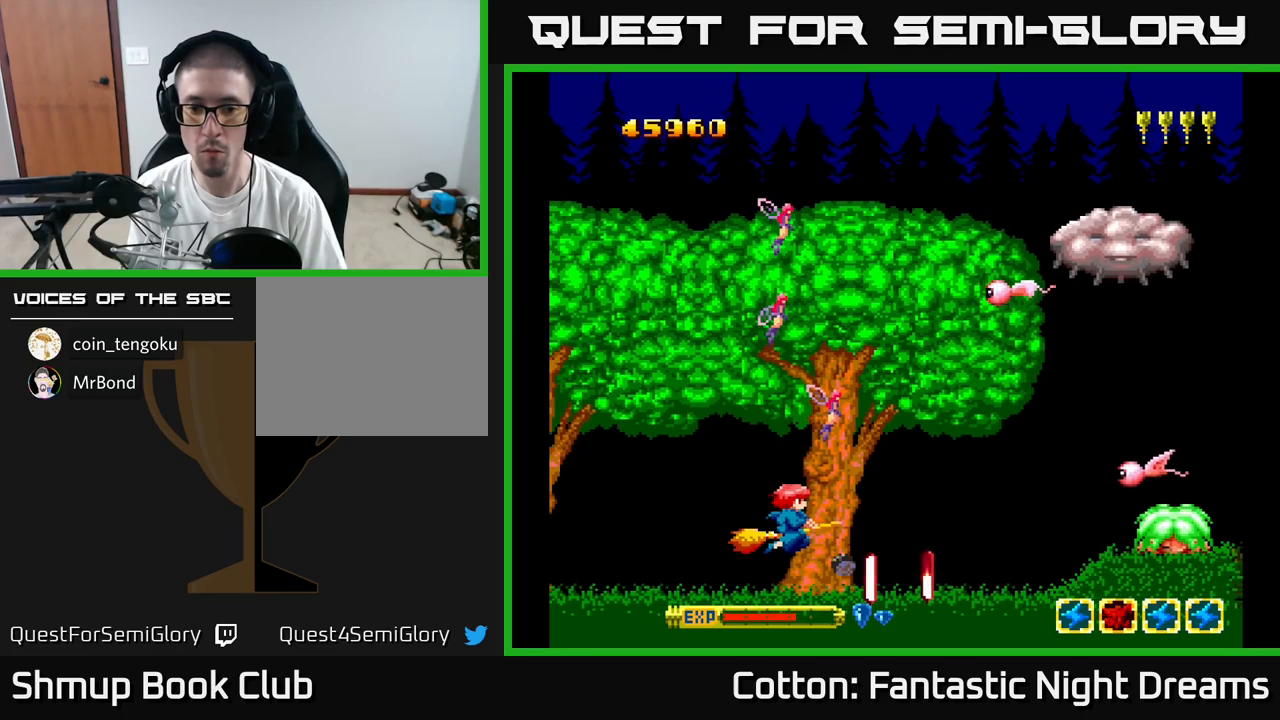
{"buttons": ["DPAD_DOWN", "DPAD_RIGHT"], "right_stick": "center", "events": [[467, "DPAD_RIGHT", "down"], [483, "DPAD_DOWN", "down"]]}
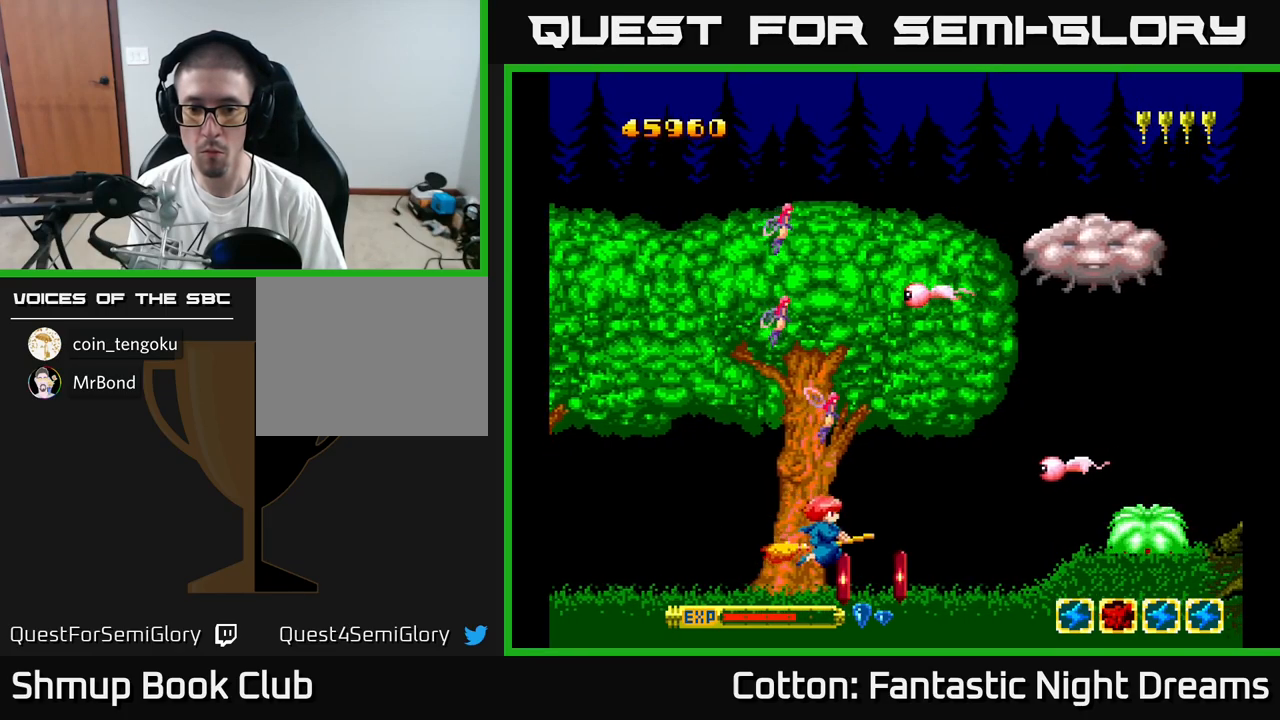
{"buttons": ["Y", "DPAD_UP", "DPAD_LEFT"], "right_stick": "center", "events": [[117, "DPAD_DOWN", "up"], [200, "DPAD_UP", "down"], [217, "DPAD_RIGHT", "up"], [250, "DPAD_LEFT", "down"], [283, "Y", "down"]]}
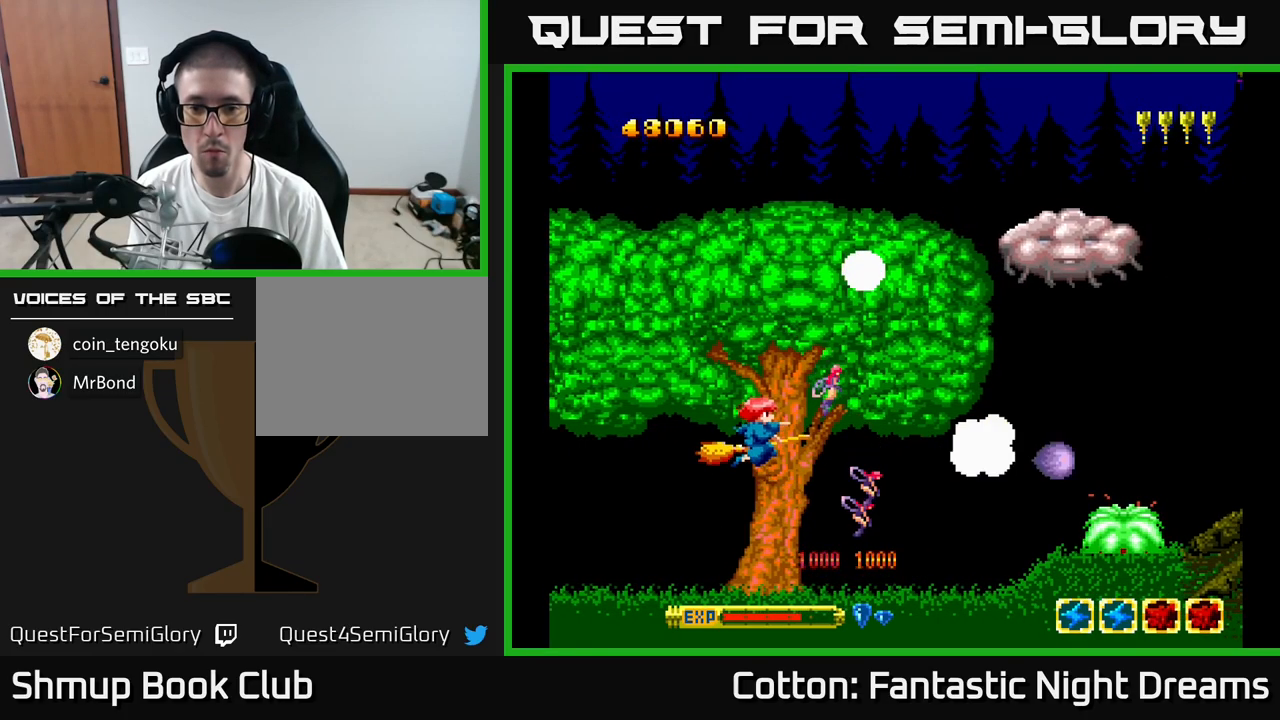
{"buttons": ["Y", "DPAD_RIGHT"], "right_stick": "center", "events": [[200, "DPAD_LEFT", "up"], [383, "DPAD_RIGHT", "down"], [400, "DPAD_UP", "up"]]}
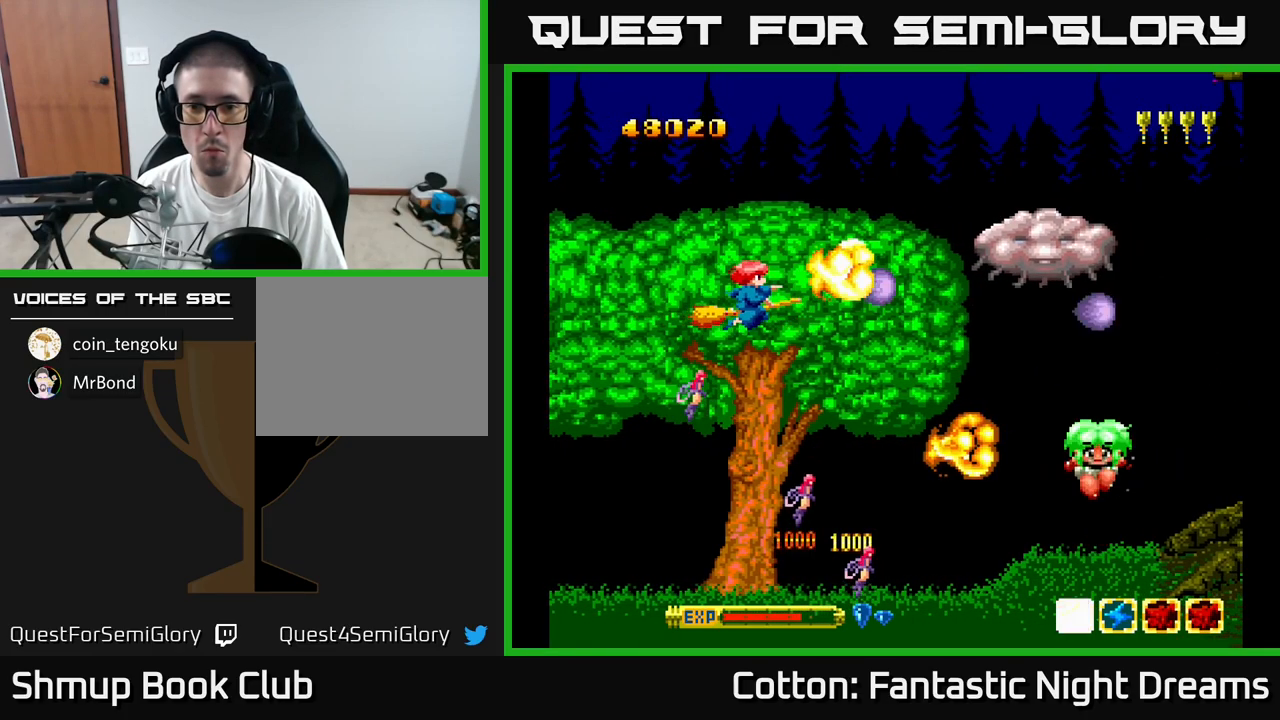
{"buttons": ["B", "Y"], "right_stick": "center", "events": [[150, "DPAD_UP", "down"], [200, "DPAD_RIGHT", "up"], [217, "DPAD_UP", "up"], [250, "B", "down"]]}
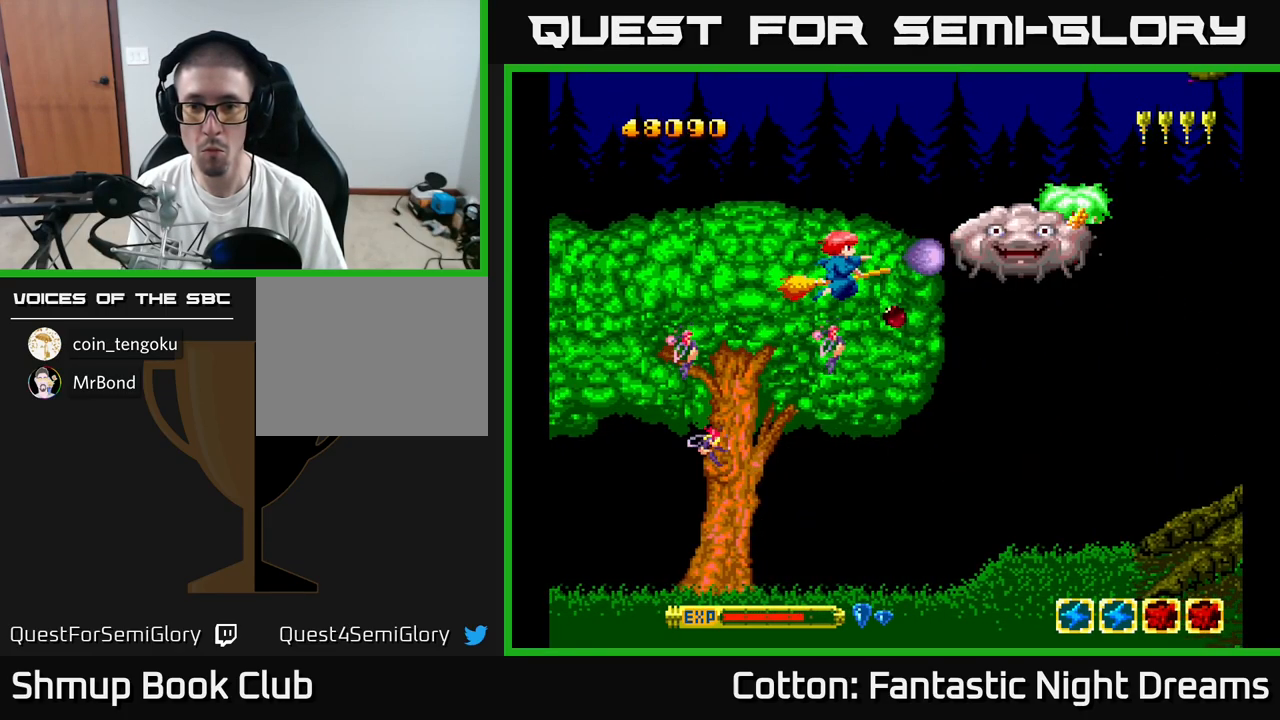
{"buttons": ["B", "Y", "DPAD_DOWN", "DPAD_LEFT"], "right_stick": "center", "events": [[433, "DPAD_LEFT", "down"], [500, "DPAD_DOWN", "down"]]}
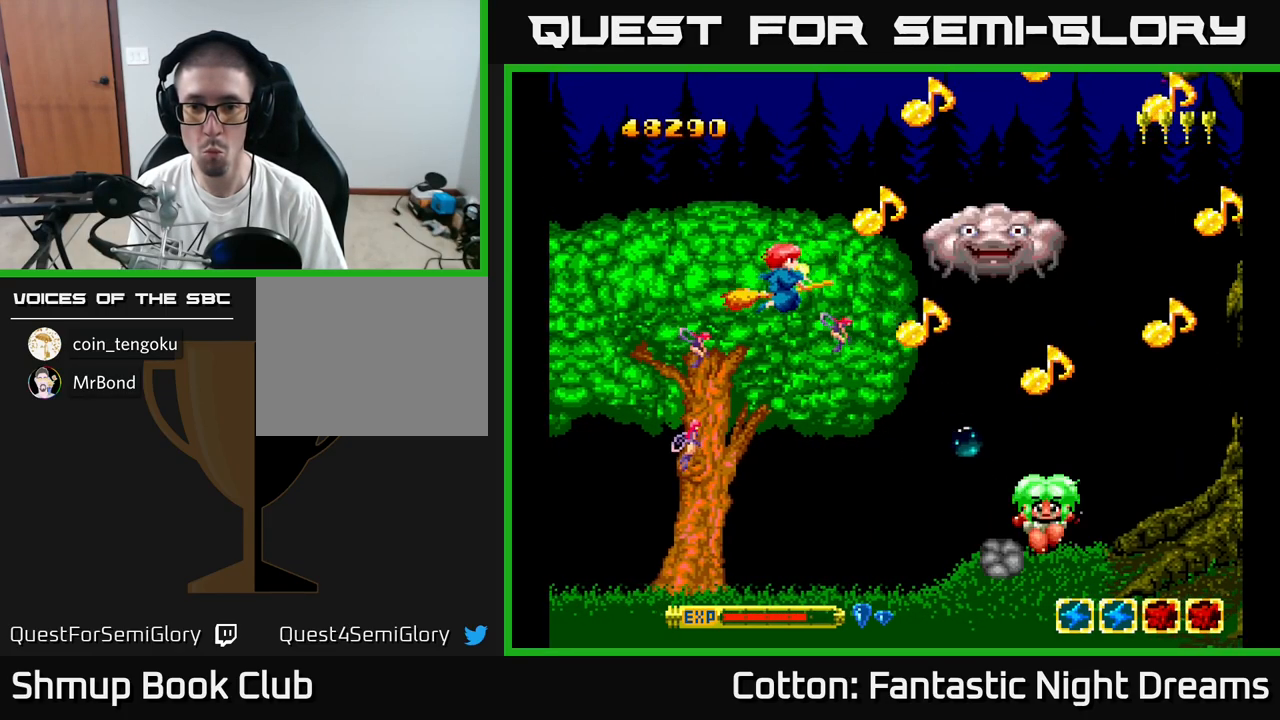
{"buttons": ["B", "Y"], "right_stick": "center", "events": [[83, "DPAD_LEFT", "up"], [233, "DPAD_DOWN", "up"], [283, "DPAD_UP", "down"], [383, "DPAD_RIGHT", "down"], [483, "DPAD_UP", "up"], [500, "DPAD_RIGHT", "up"]]}
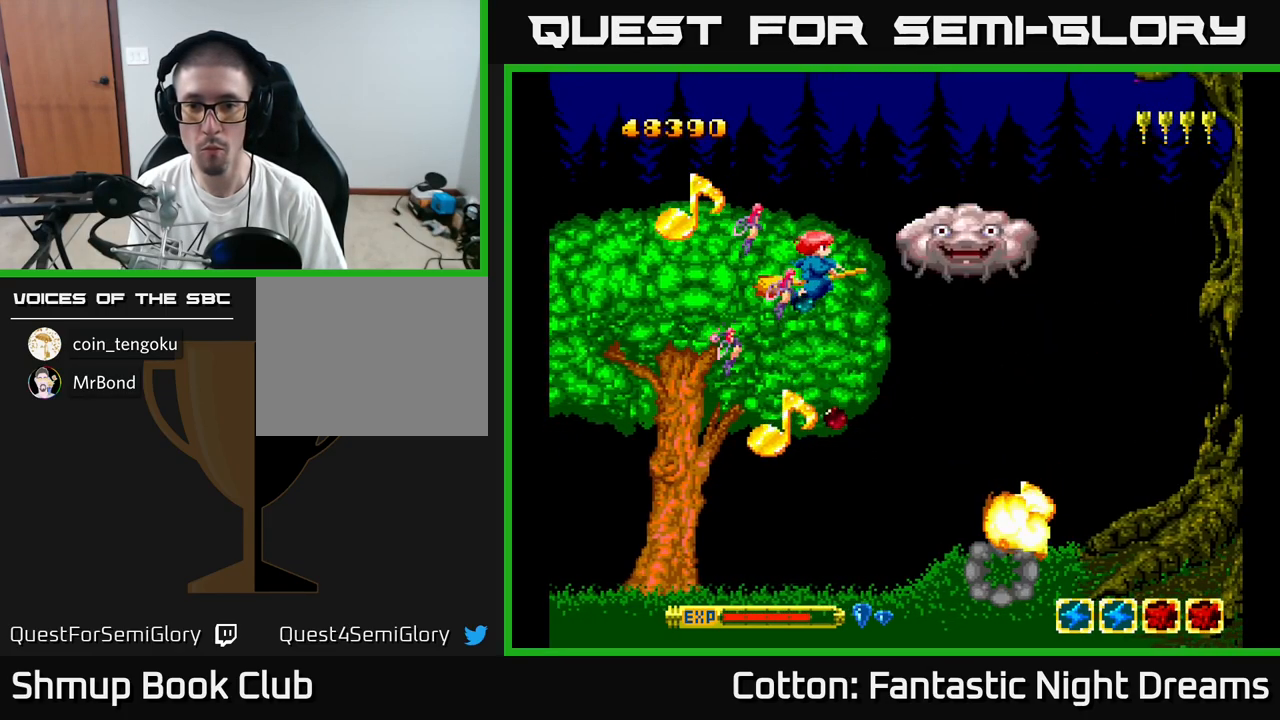
{"buttons": ["Y", "DPAD_DOWN"], "right_stick": "center", "events": [[250, "DPAD_LEFT", "down"], [367, "DPAD_DOWN", "down"], [367, "DPAD_LEFT", "up"], [450, "B", "up"]]}
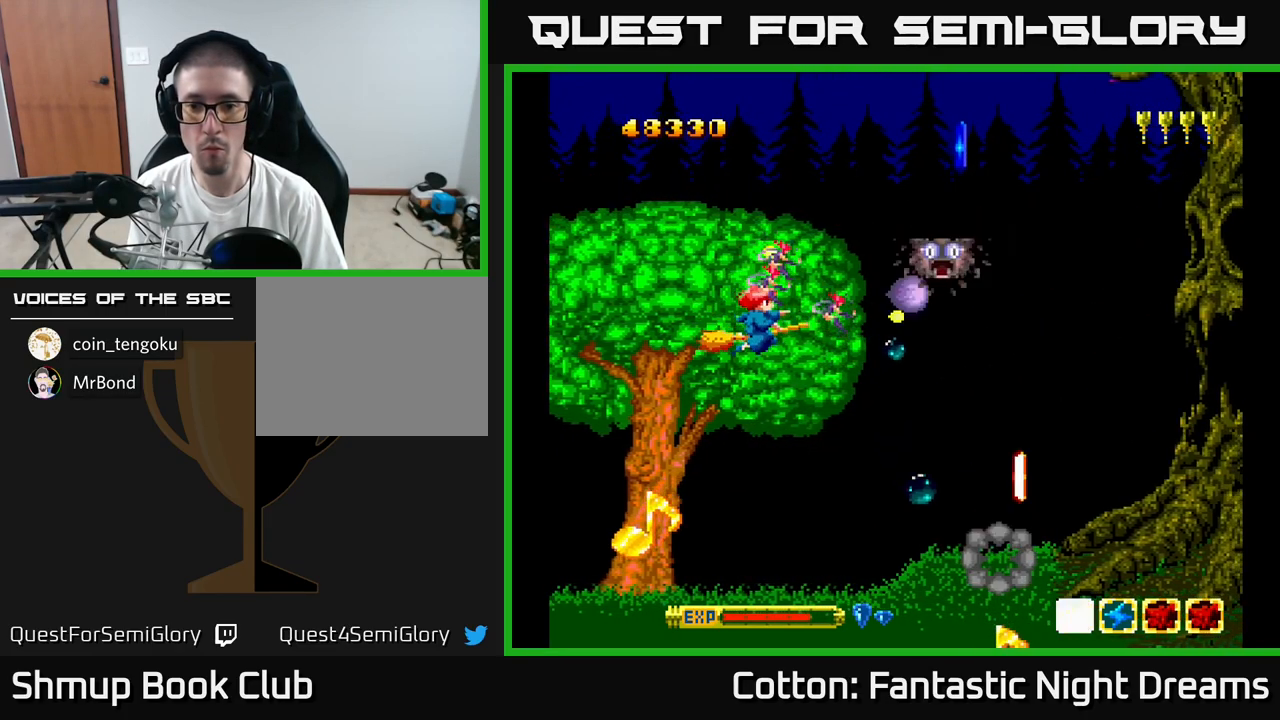
{"buttons": [], "right_stick": "center", "events": [[17, "Y", "up"], [183, "DPAD_RIGHT", "down"], [367, "DPAD_RIGHT", "up"], [467, "DPAD_DOWN", "up"]]}
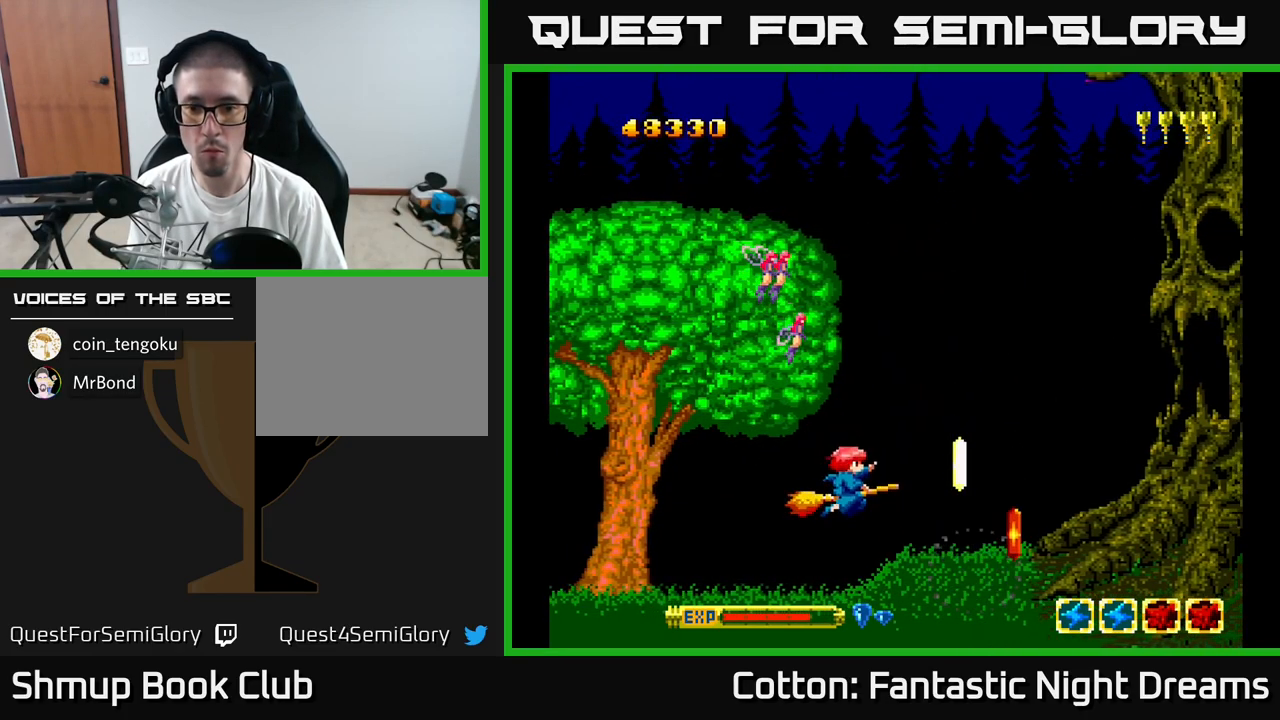
{"buttons": ["B"], "right_stick": "center", "events": [[317, "DPAD_UP", "down"], [350, "DPAD_RIGHT", "down"], [417, "DPAD_UP", "up"], [483, "B", "down"], [483, "DPAD_RIGHT", "up"]]}
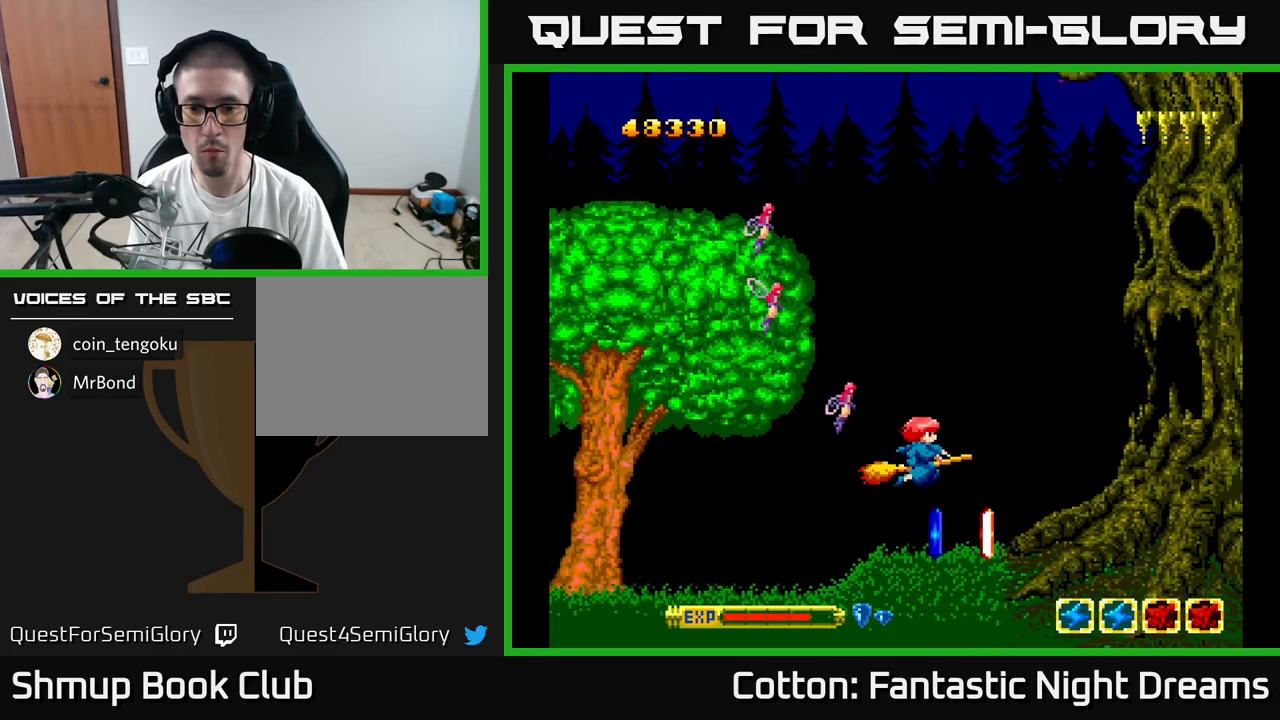
{"buttons": ["DPAD_DOWN"], "right_stick": "center", "events": [[67, "B", "up"], [467, "DPAD_DOWN", "down"]]}